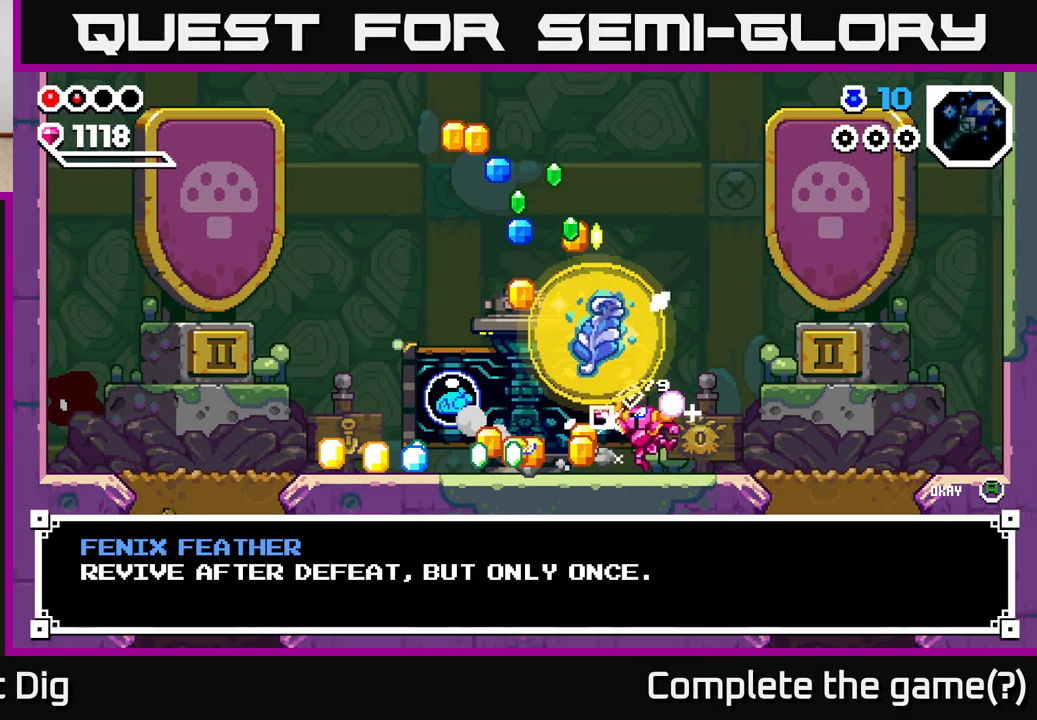
Gameplay with a controller (Xbox layout); each line is a JSON object with the inputs held at the frame after it. "events" lists button and stick changes between this image and that frame as [ms after this image, input, new state], when the widget could be followed in between.
{"buttons": ["A"], "left_stick": "center", "right_stick": "center", "events": [[400, "A", "down"]]}
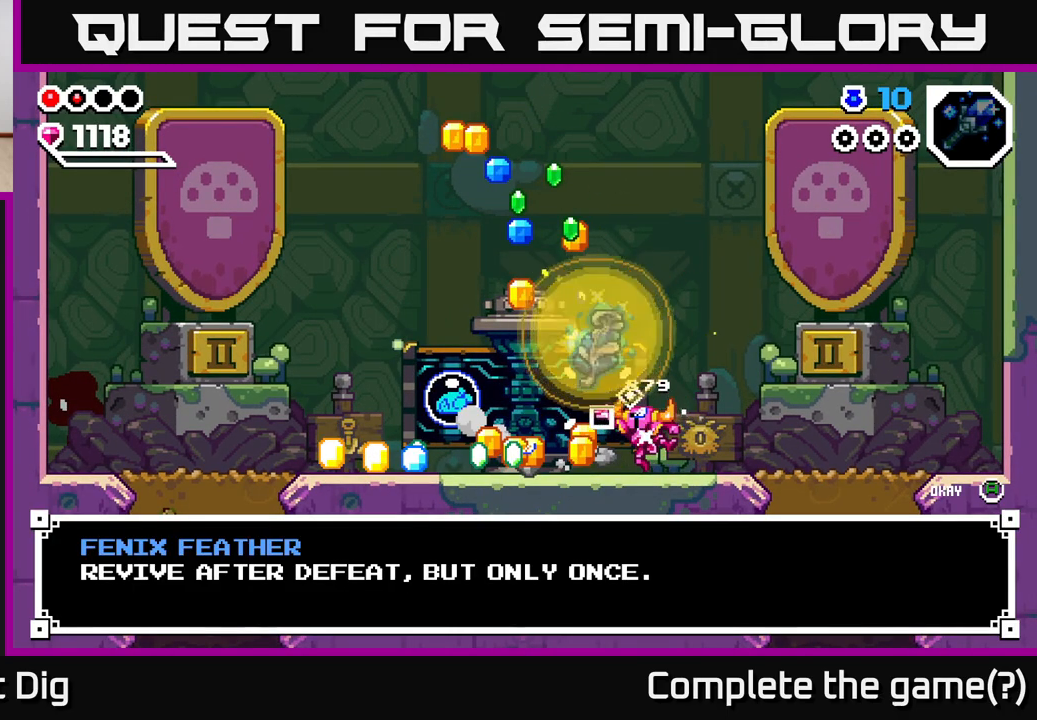
{"buttons": [], "left_stick": "left", "right_stick": "center", "events": [[33, "A", "up"], [400, "left_stick", "left"]]}
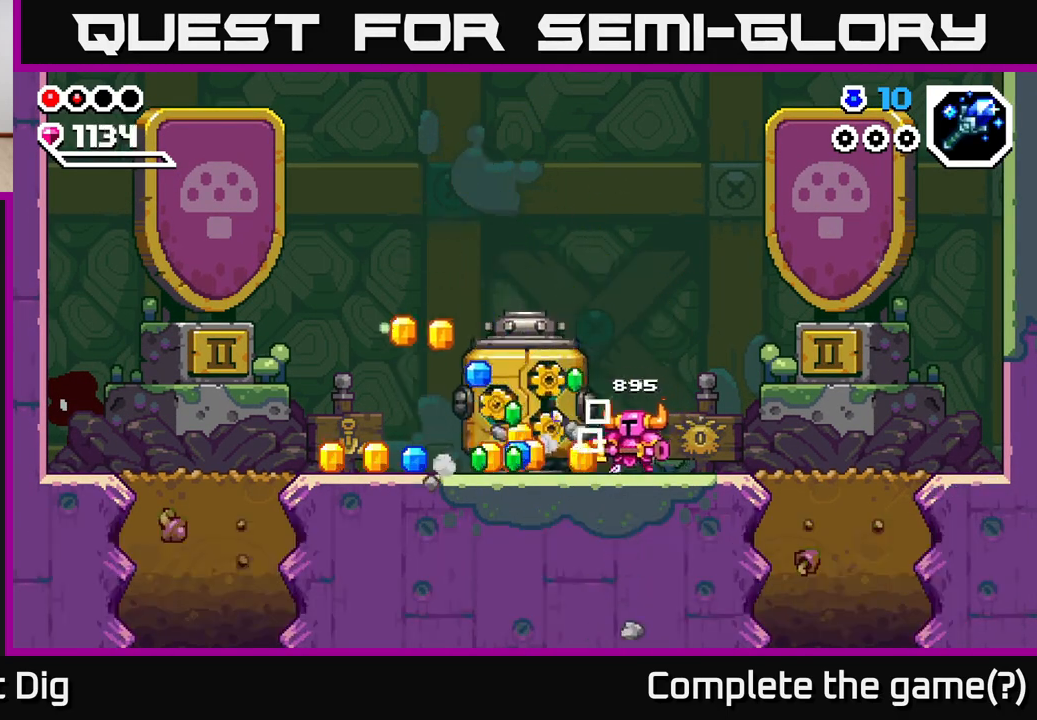
{"buttons": [], "left_stick": "left", "right_stick": "center", "events": []}
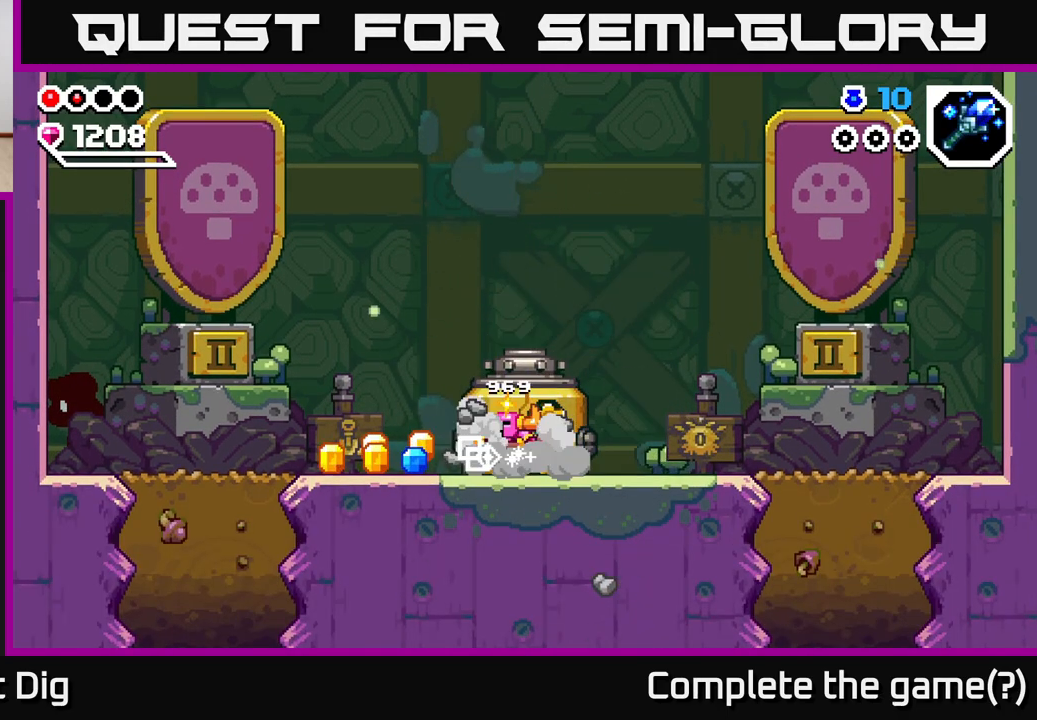
{"buttons": [], "left_stick": "center", "right_stick": "center", "events": [[500, "left_stick", "center"]]}
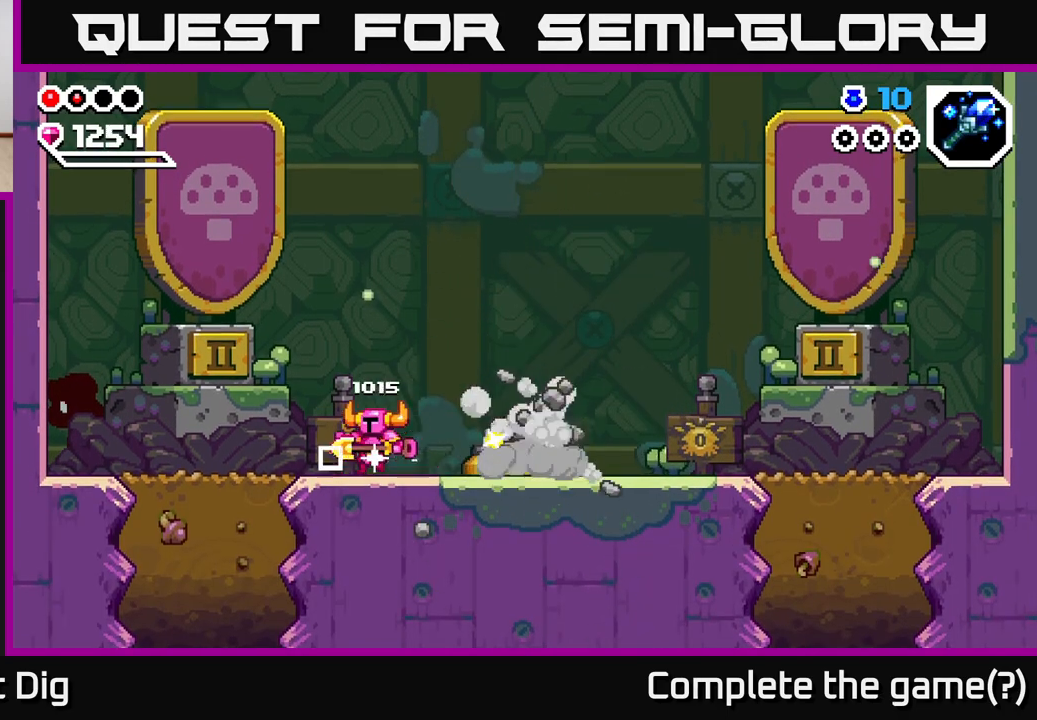
{"buttons": [], "left_stick": "right", "right_stick": "center", "events": [[50, "left_stick", "right"]]}
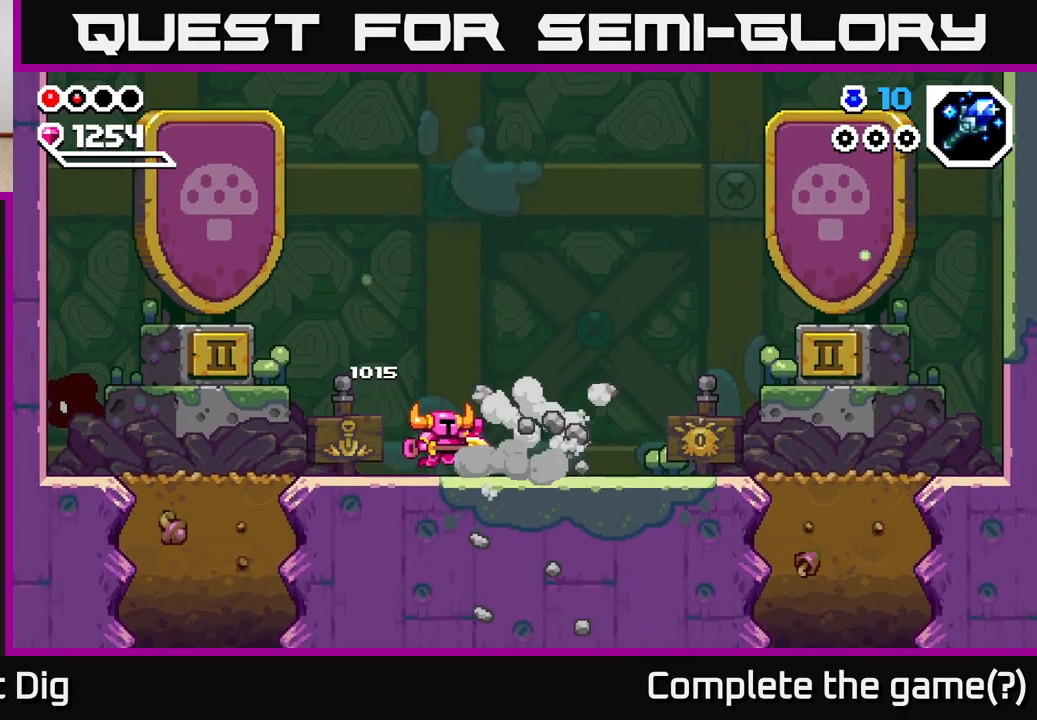
{"buttons": [], "left_stick": "center", "right_stick": "center", "events": [[117, "left_stick", "center"]]}
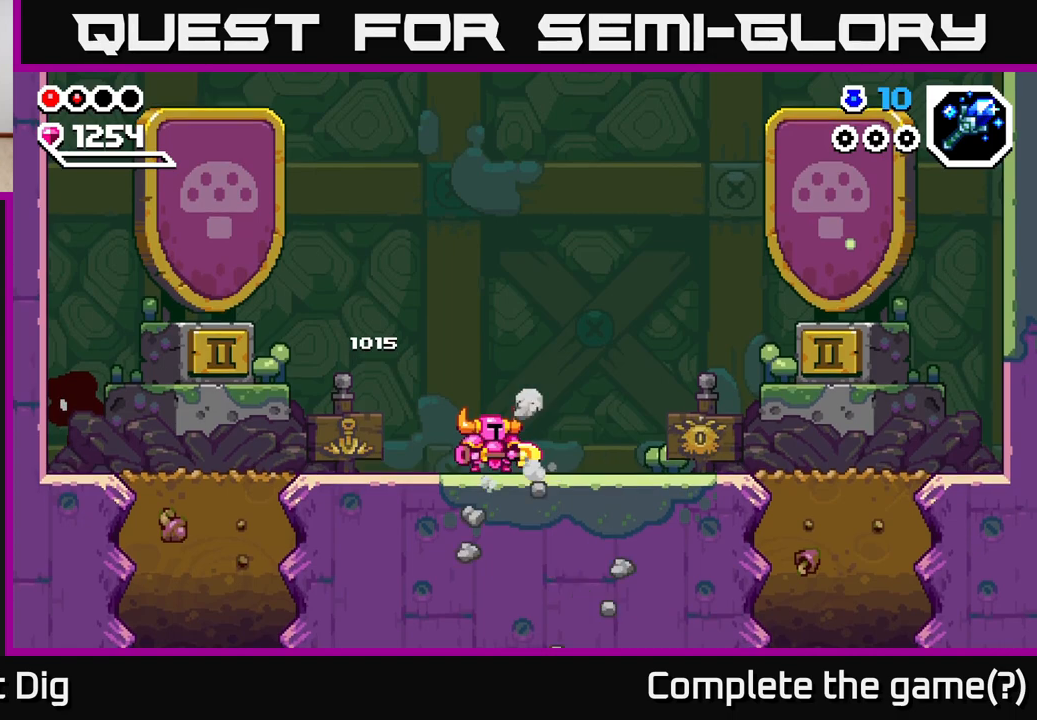
{"buttons": [], "left_stick": "right", "right_stick": "center", "events": [[233, "left_stick", "right"]]}
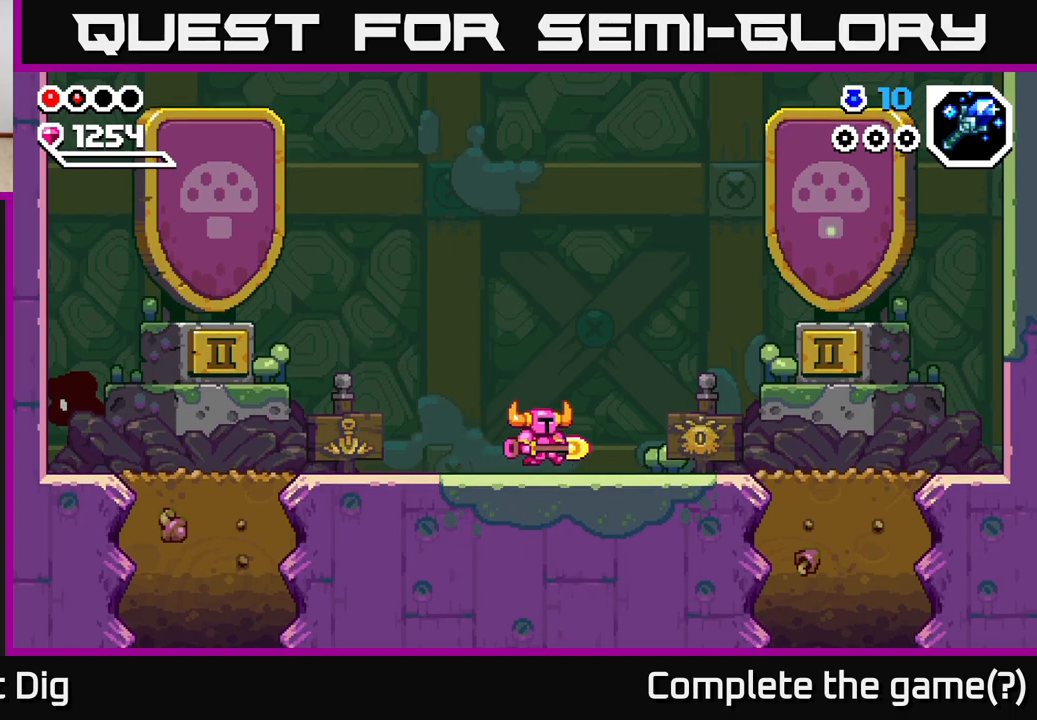
{"buttons": [], "left_stick": "right", "right_stick": "center", "events": []}
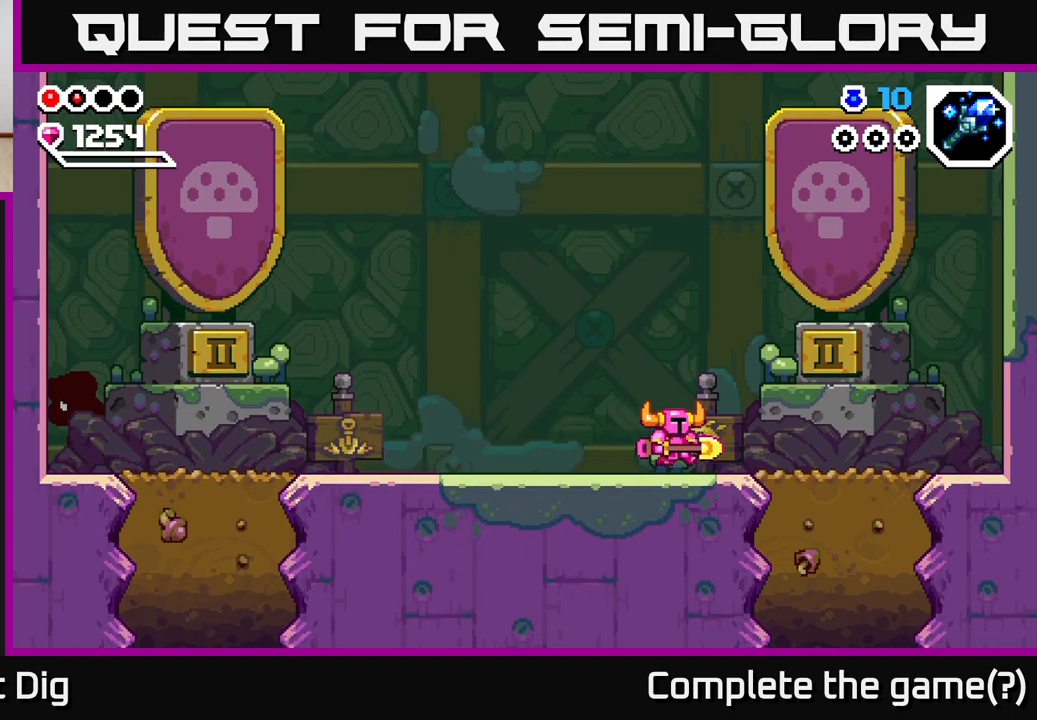
{"buttons": [], "left_stick": "right", "right_stick": "center", "events": []}
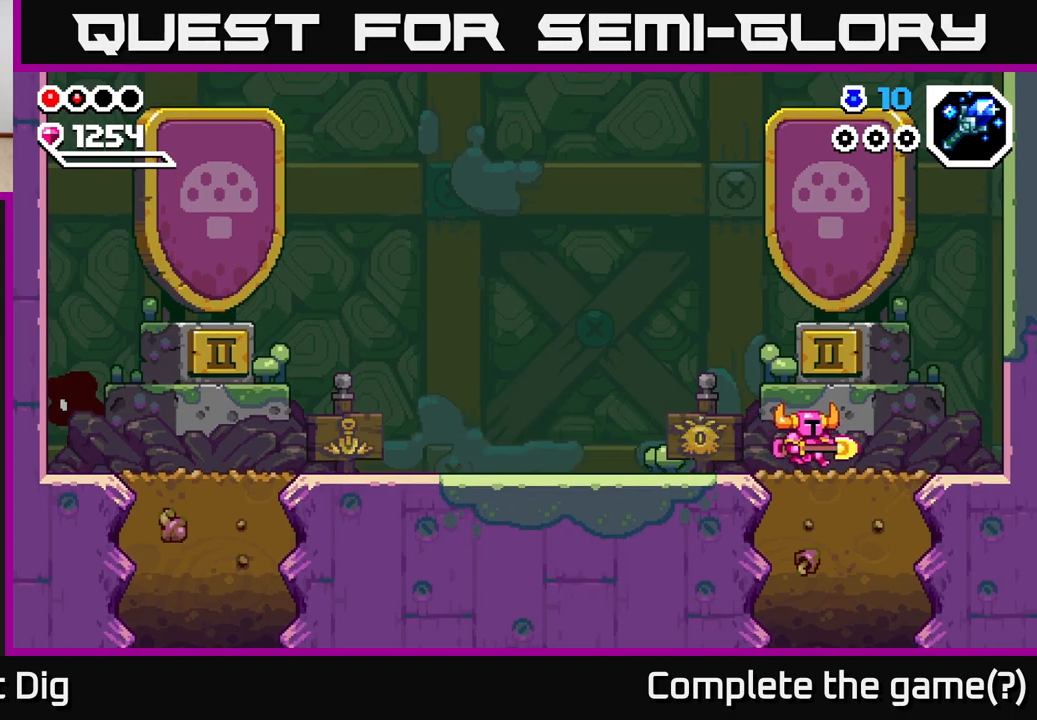
{"buttons": ["X"], "left_stick": "down", "right_stick": "center", "events": [[83, "left_stick", "down"], [117, "X", "down"], [200, "X", "up"], [267, "X", "down"], [367, "X", "up"], [450, "X", "down"]]}
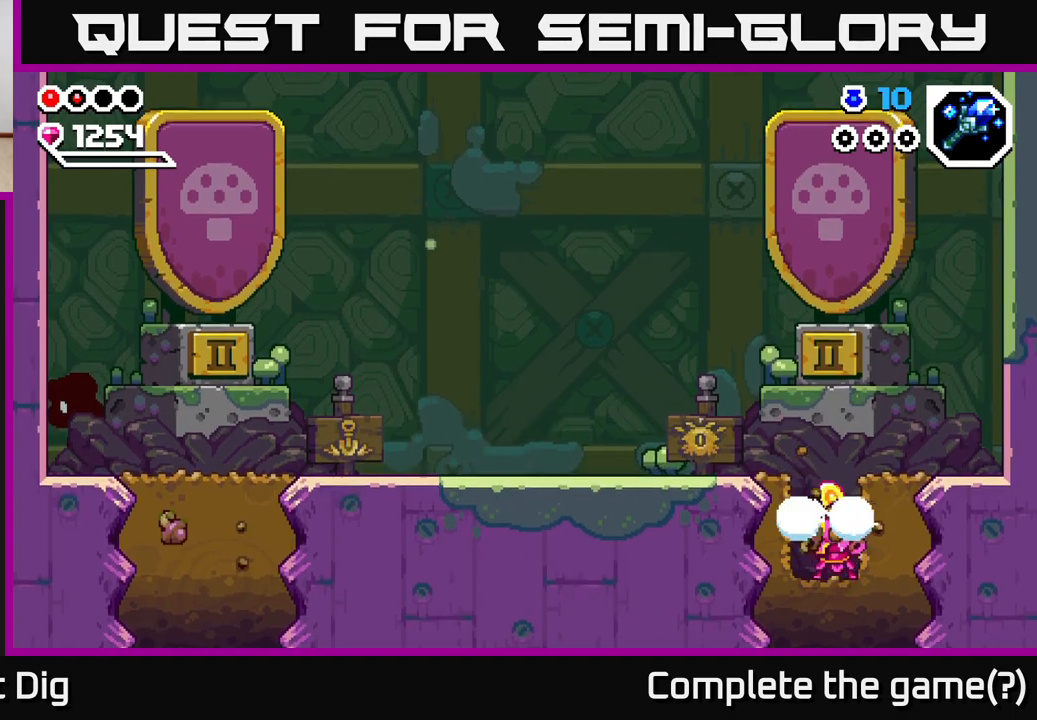
{"buttons": [], "left_stick": "center", "right_stick": "center", "events": [[50, "X", "up"], [133, "X", "down"], [233, "X", "up"], [367, "left_stick", "center"]]}
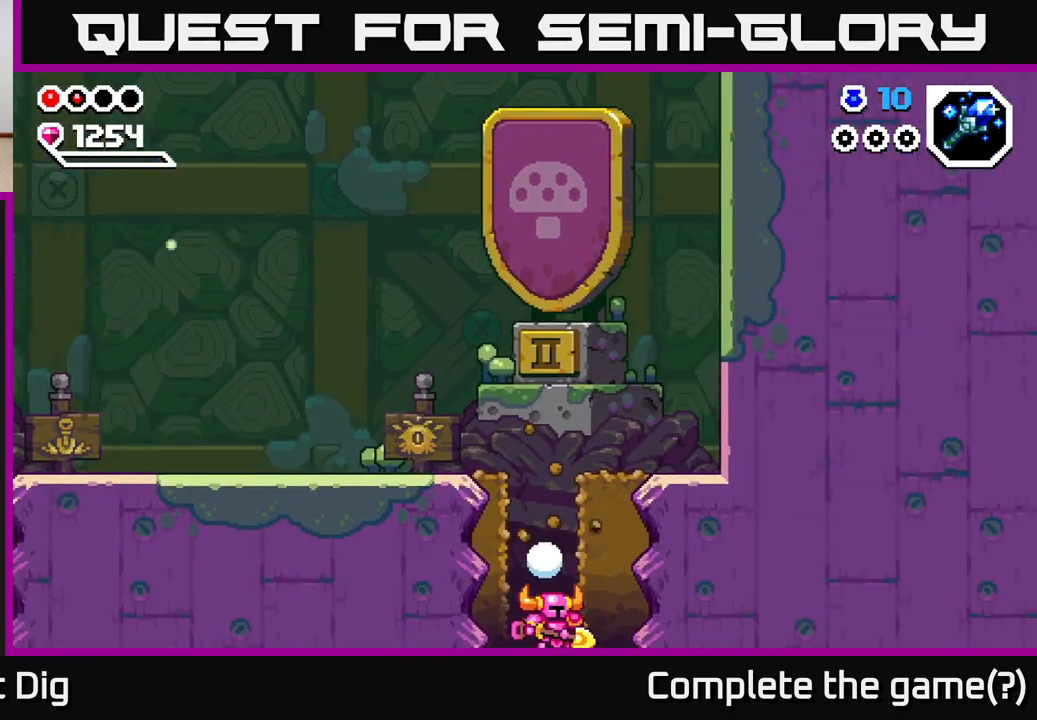
{"buttons": [], "left_stick": "center", "right_stick": "center", "events": []}
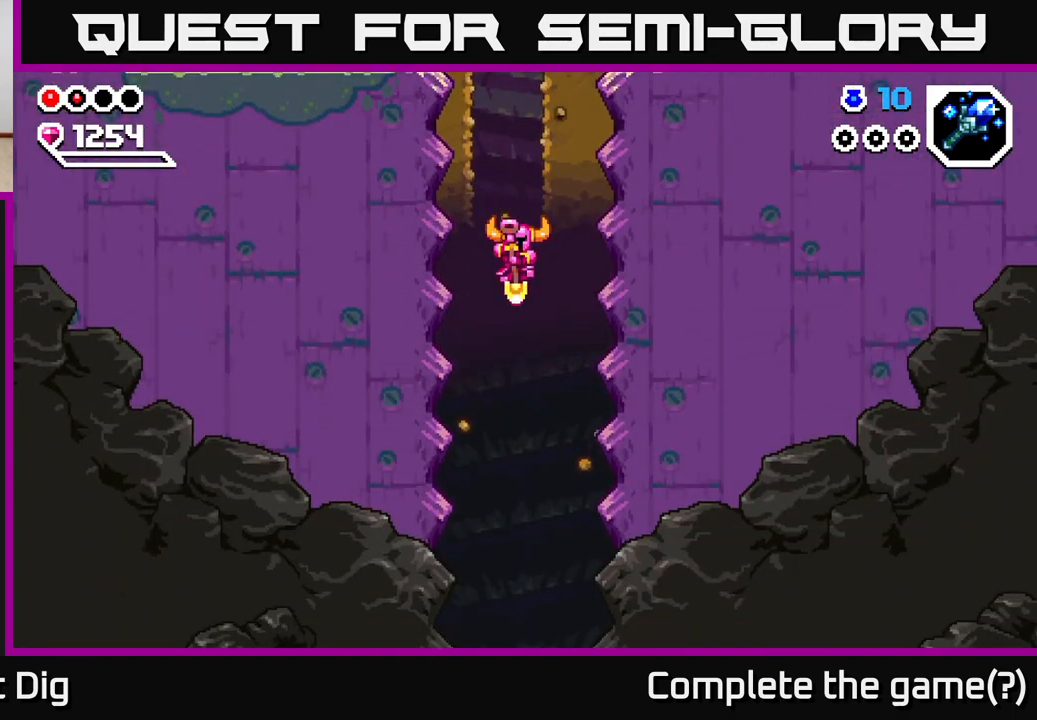
{"buttons": [], "left_stick": "center", "right_stick": "center", "events": []}
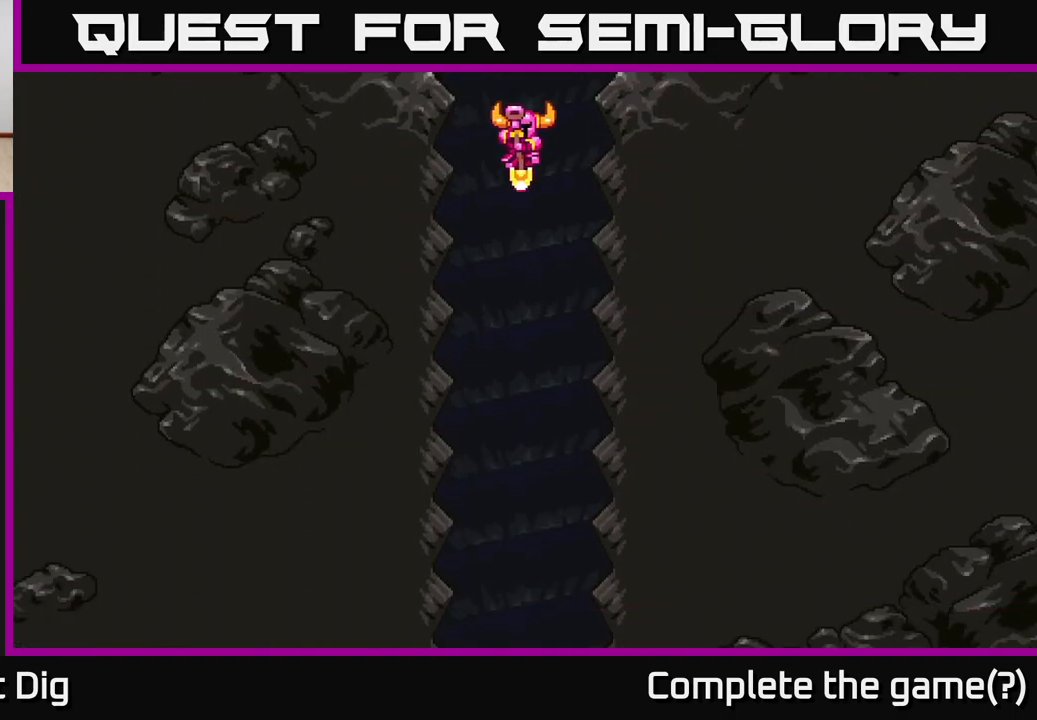
{"buttons": [], "left_stick": "center", "right_stick": "center", "events": []}
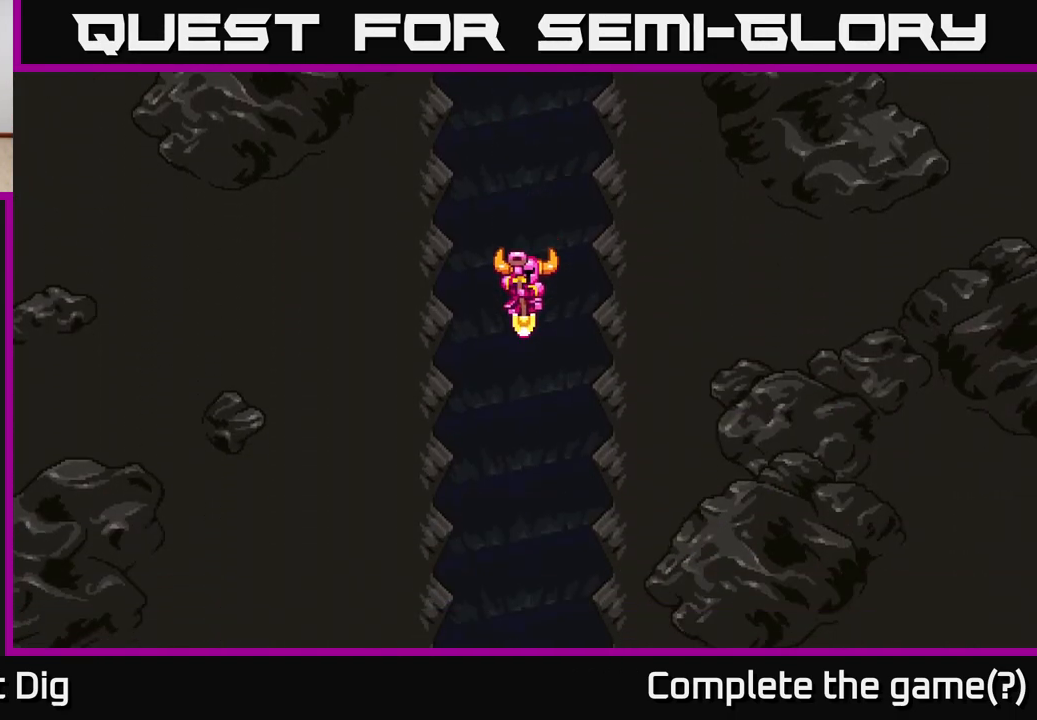
{"buttons": [], "left_stick": "center", "right_stick": "center", "events": []}
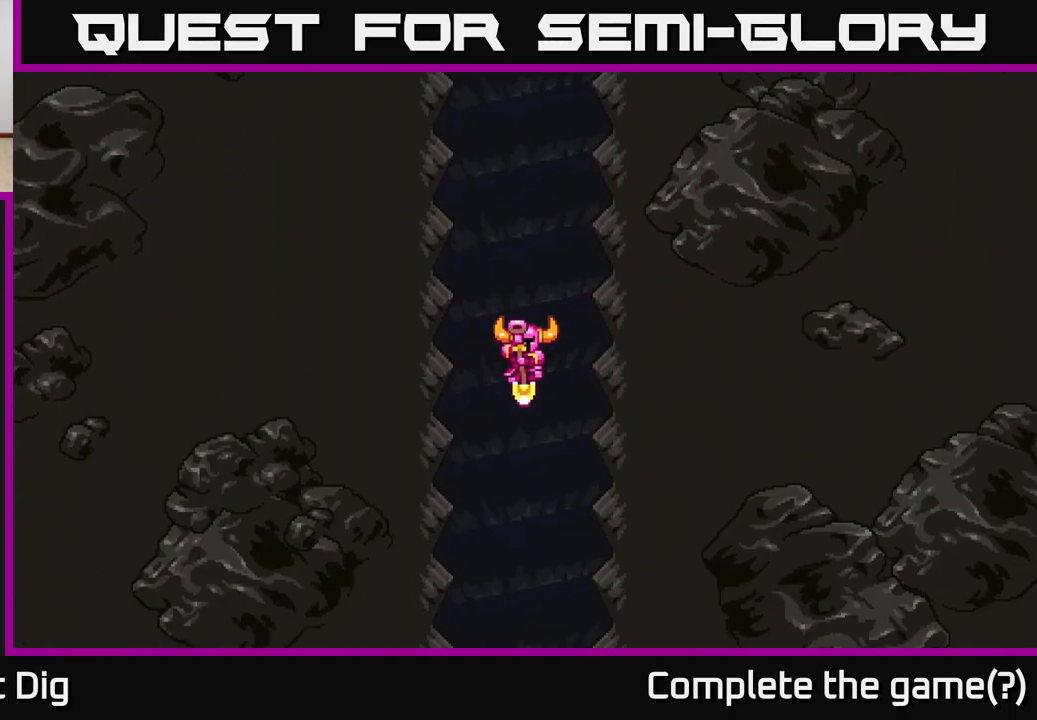
{"buttons": [], "left_stick": "center", "right_stick": "center", "events": []}
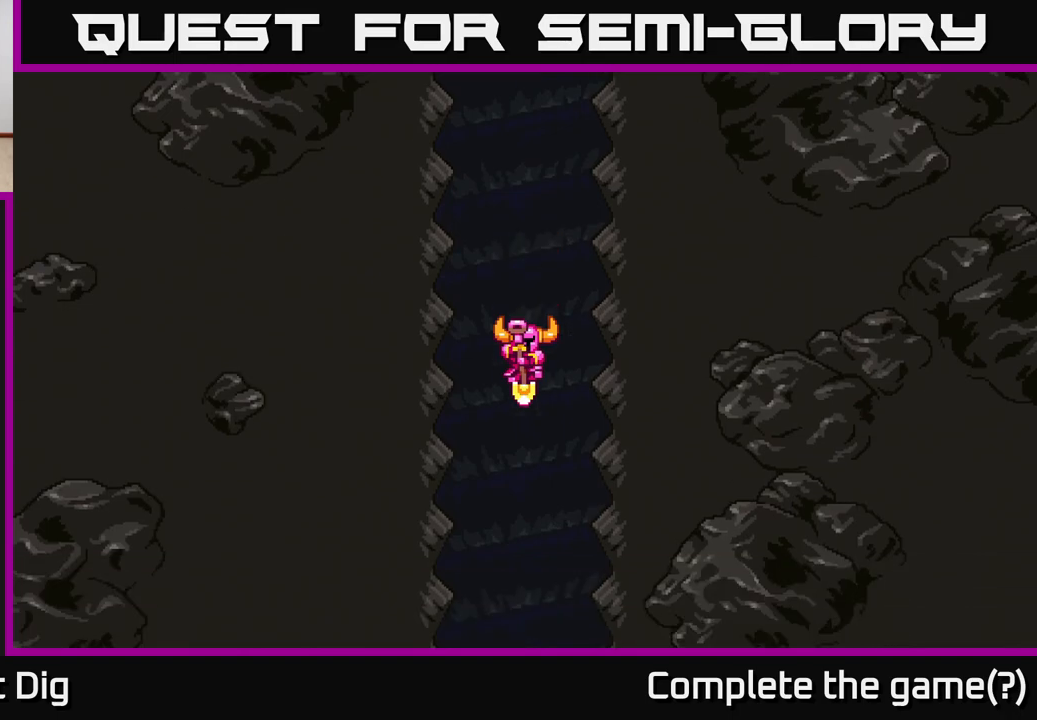
{"buttons": [], "left_stick": "center", "right_stick": "center", "events": []}
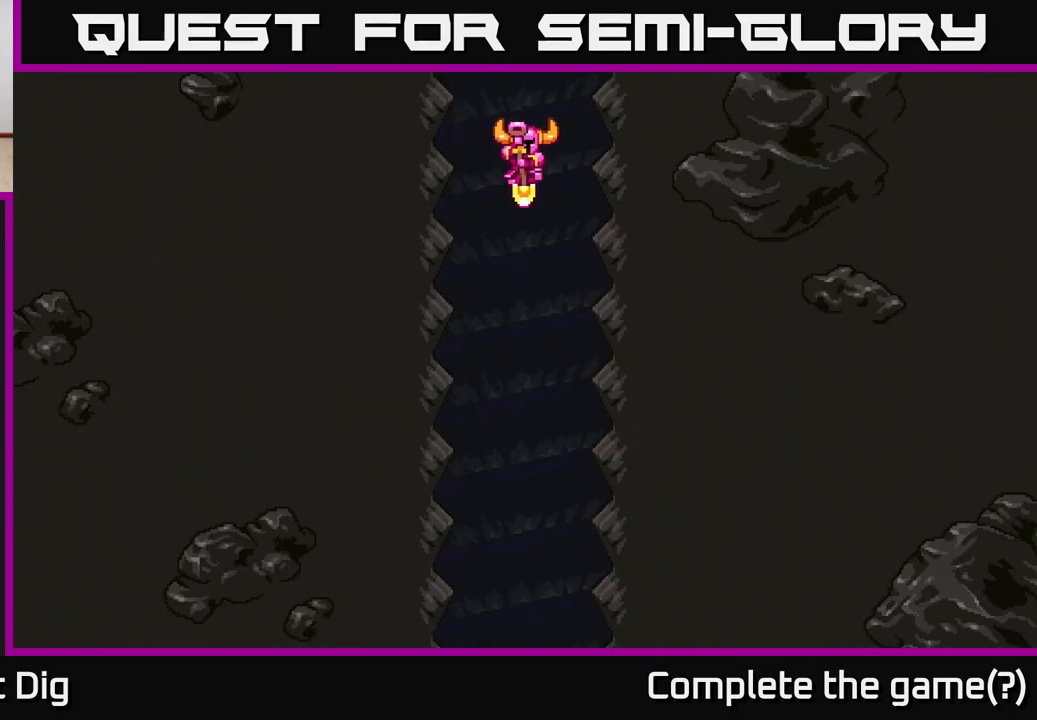
{"buttons": [], "left_stick": "center", "right_stick": "center", "events": []}
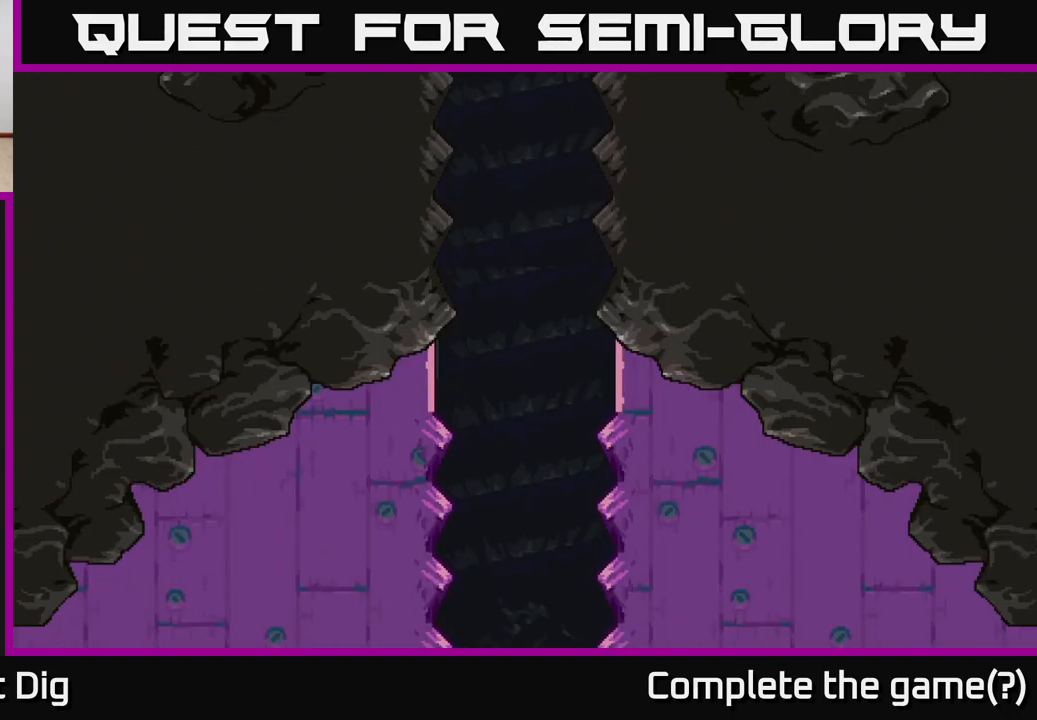
{"buttons": [], "left_stick": "center", "right_stick": "center", "events": []}
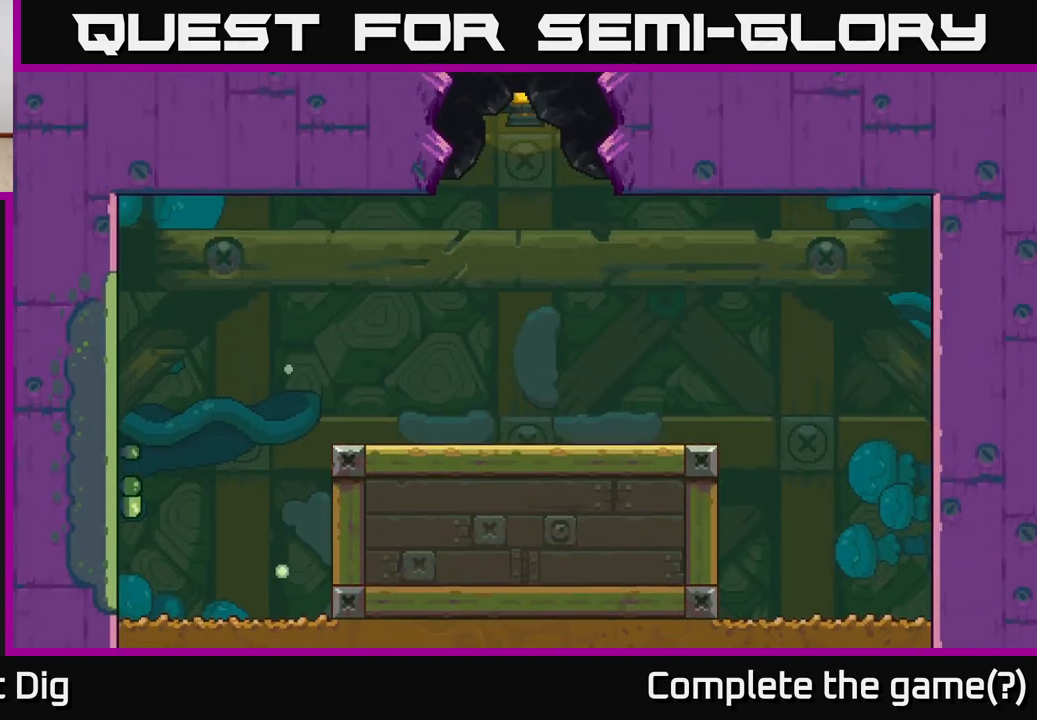
{"buttons": [], "left_stick": "center", "right_stick": "center", "events": []}
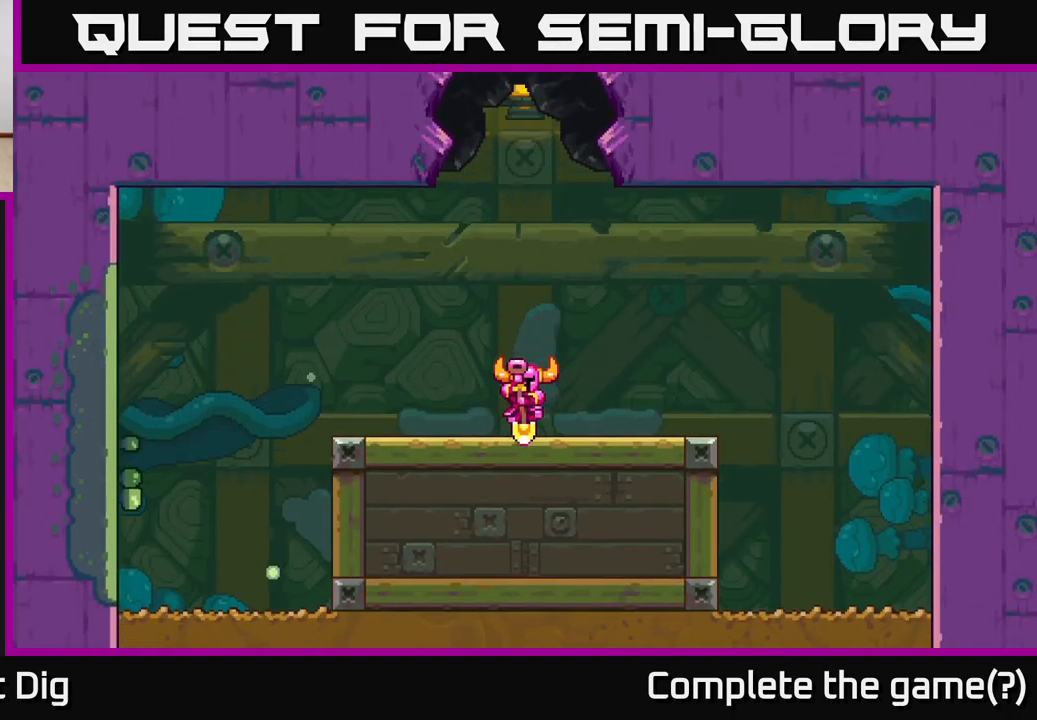
{"buttons": [], "left_stick": "center", "right_stick": "center", "events": []}
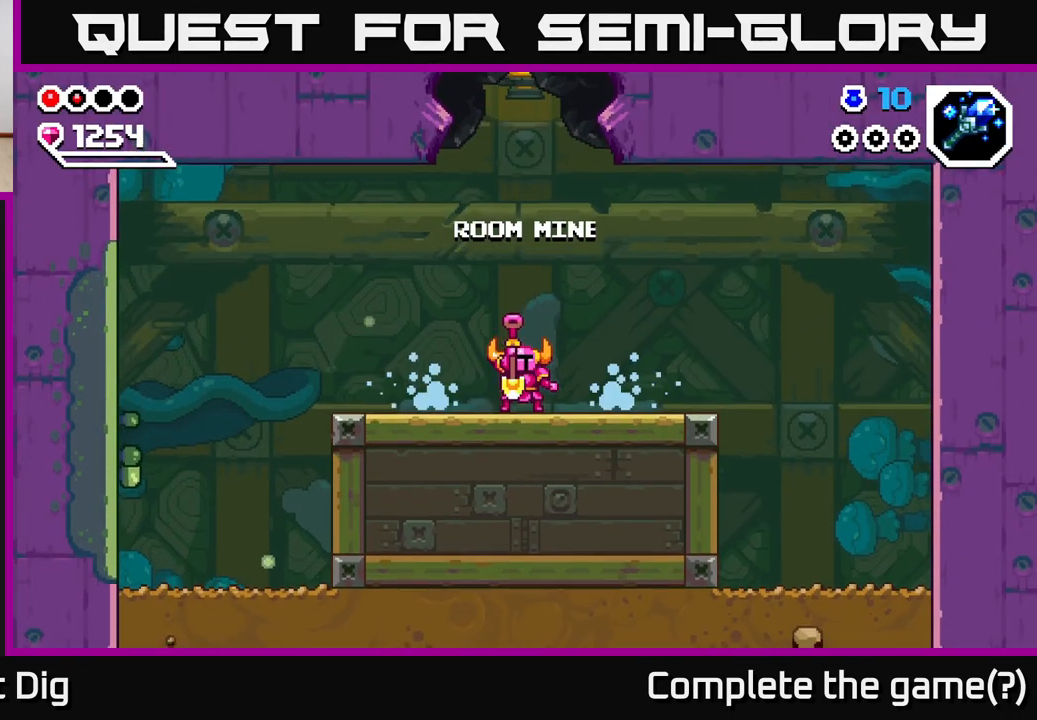
{"buttons": [], "left_stick": "center", "right_stick": "center", "events": [[150, "left_stick", "left"], [433, "left_stick", "center"]]}
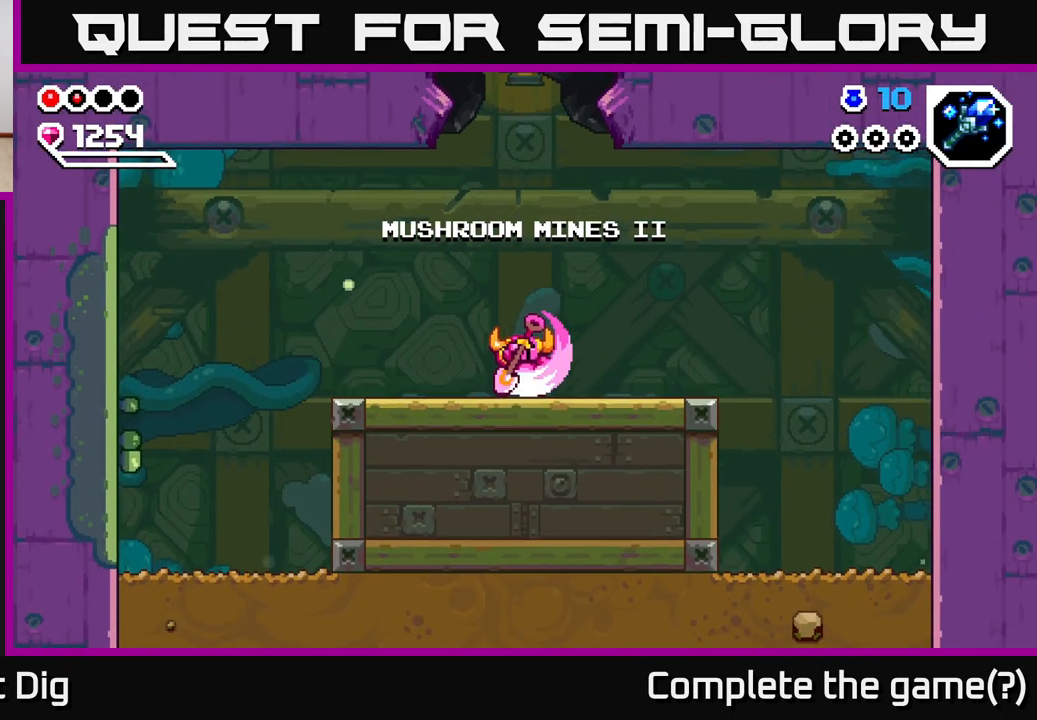
{"buttons": ["A"], "left_stick": "right", "right_stick": "center", "events": [[200, "left_stick", "right"], [450, "A", "down"]]}
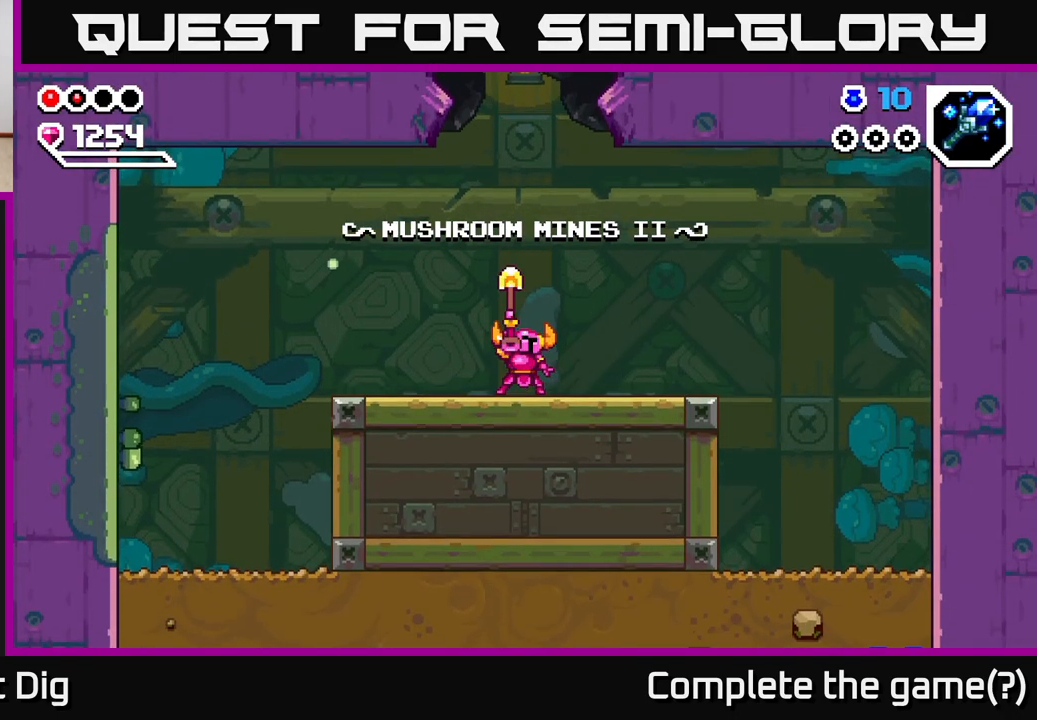
{"buttons": [], "left_stick": "right", "right_stick": "center", "events": [[133, "A", "up"]]}
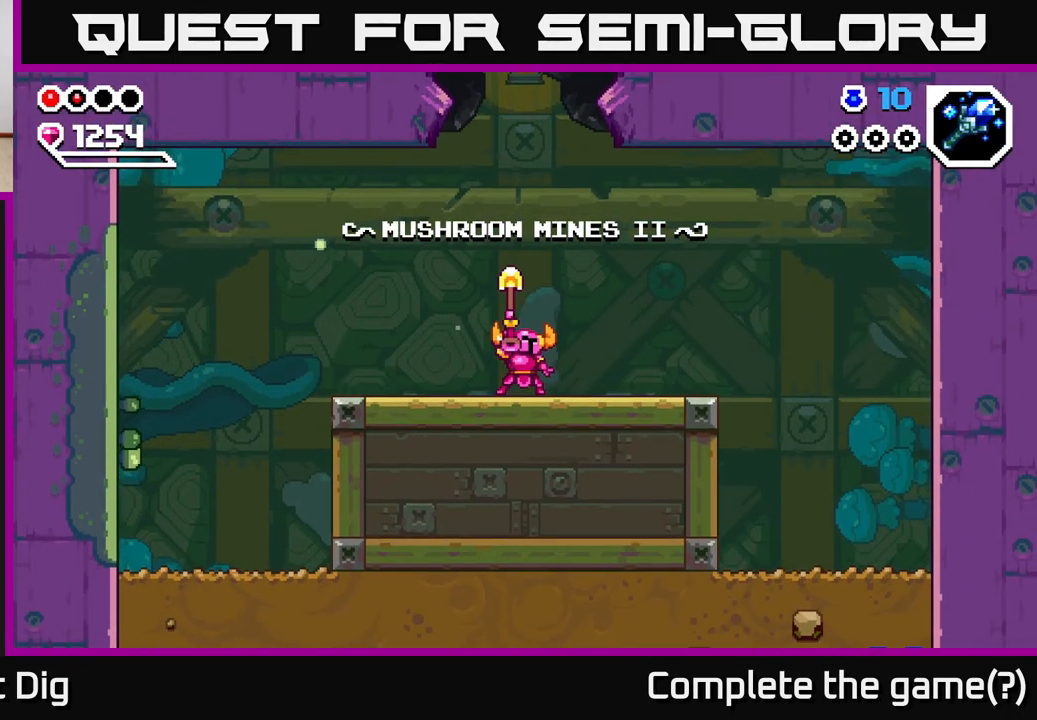
{"buttons": [], "left_stick": "right", "right_stick": "center", "events": [[133, "A", "down"], [467, "A", "up"]]}
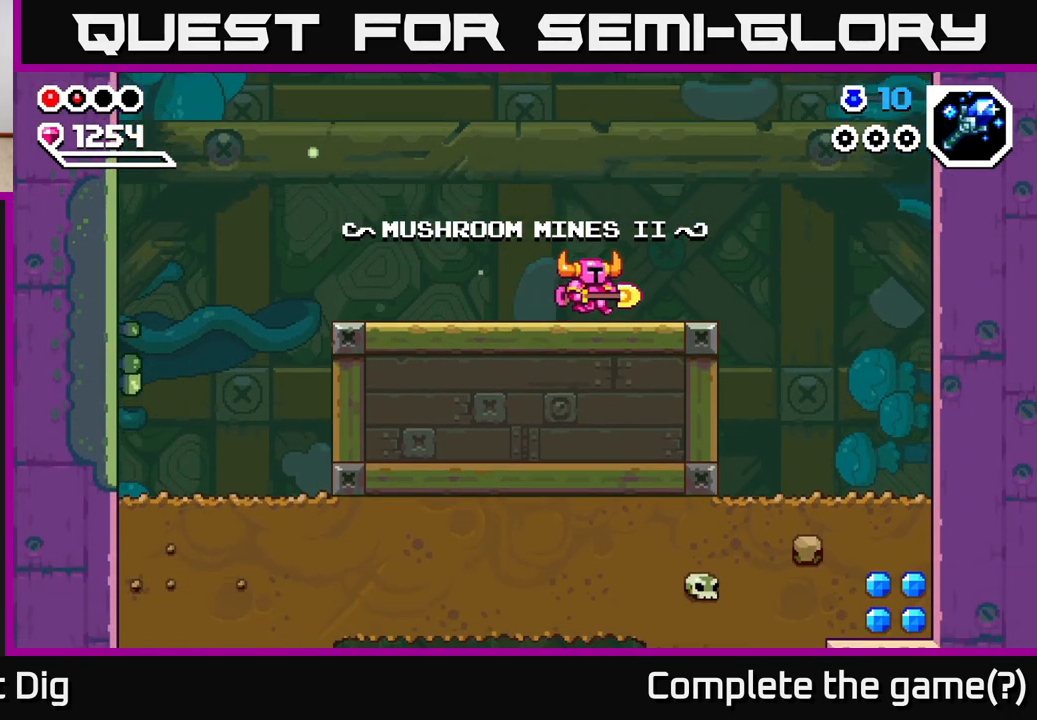
{"buttons": [], "left_stick": "right", "right_stick": "center", "events": [[50, "A", "down"], [150, "A", "up"]]}
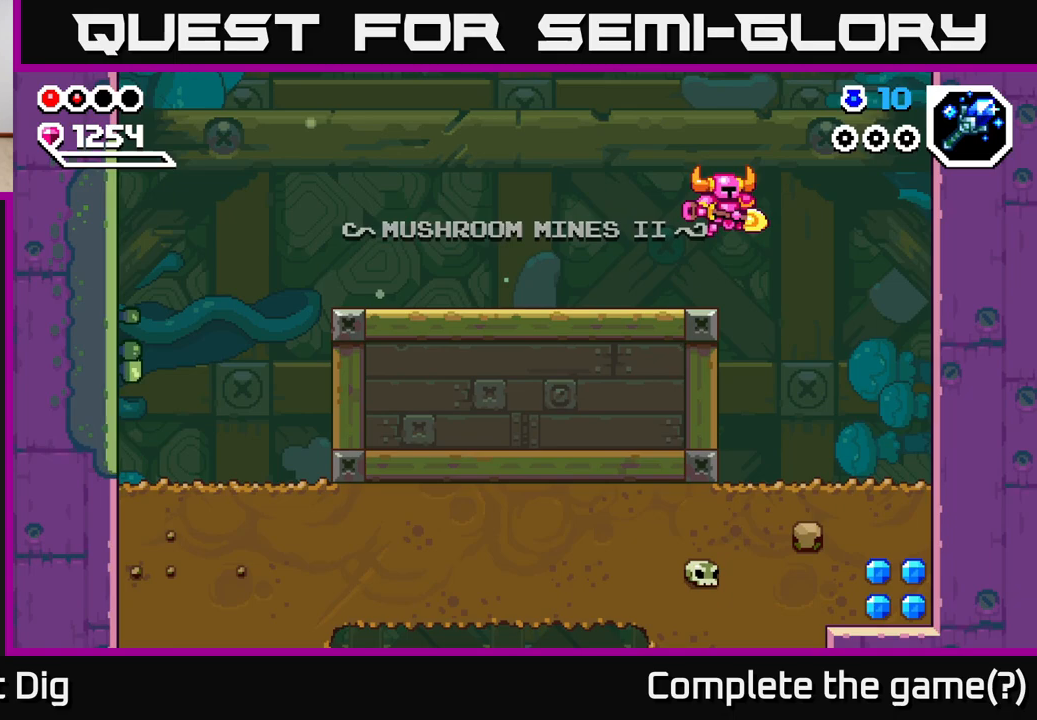
{"buttons": [], "left_stick": "right", "right_stick": "center", "events": []}
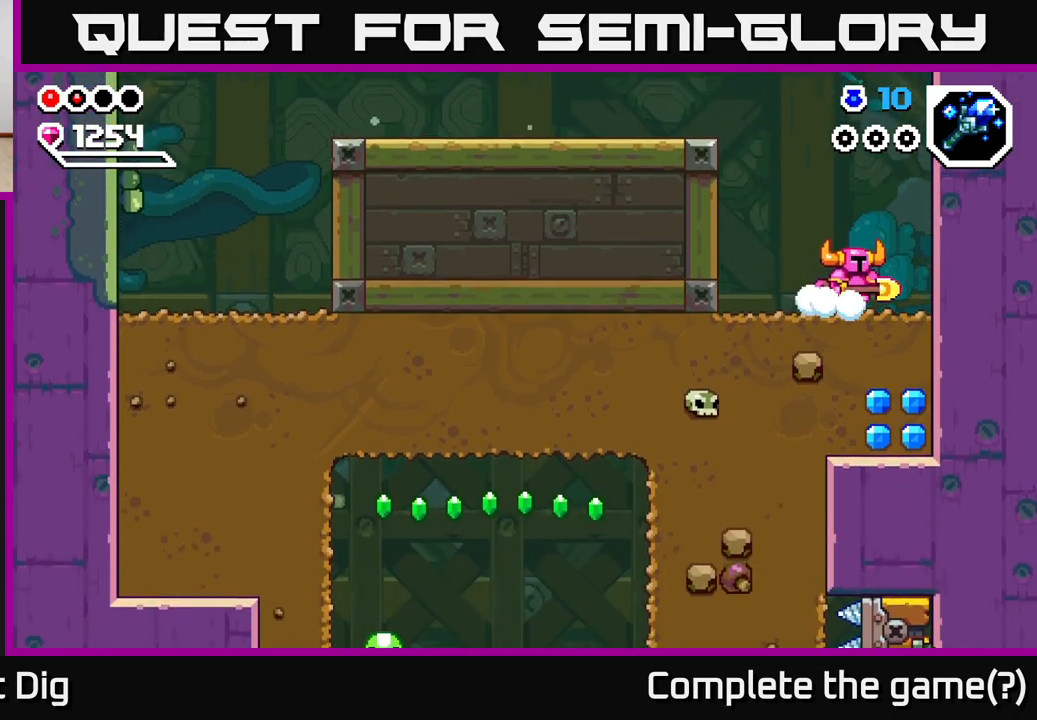
{"buttons": ["X"], "left_stick": "down", "right_stick": "center", "events": [[117, "left_stick", "down"], [133, "X", "down"], [217, "X", "up"], [300, "X", "down"], [400, "X", "up"], [483, "X", "down"]]}
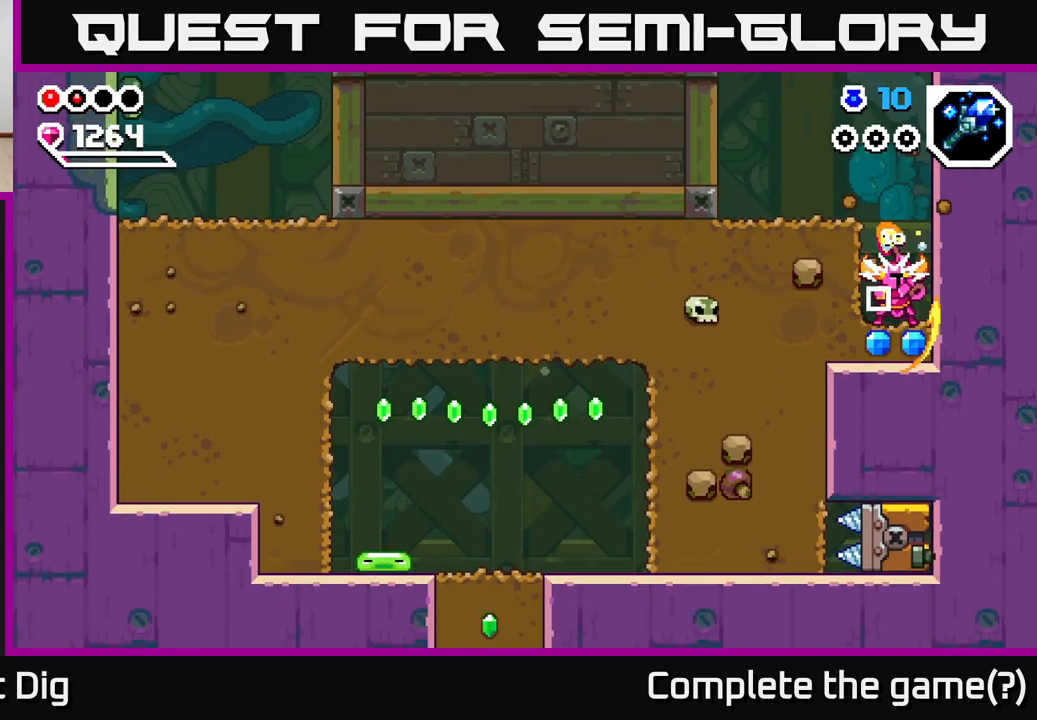
{"buttons": [], "left_stick": "left", "right_stick": "center", "events": [[83, "X", "up"], [100, "left_stick", "left"], [183, "X", "down"], [300, "X", "up"], [383, "X", "down"], [500, "X", "up"]]}
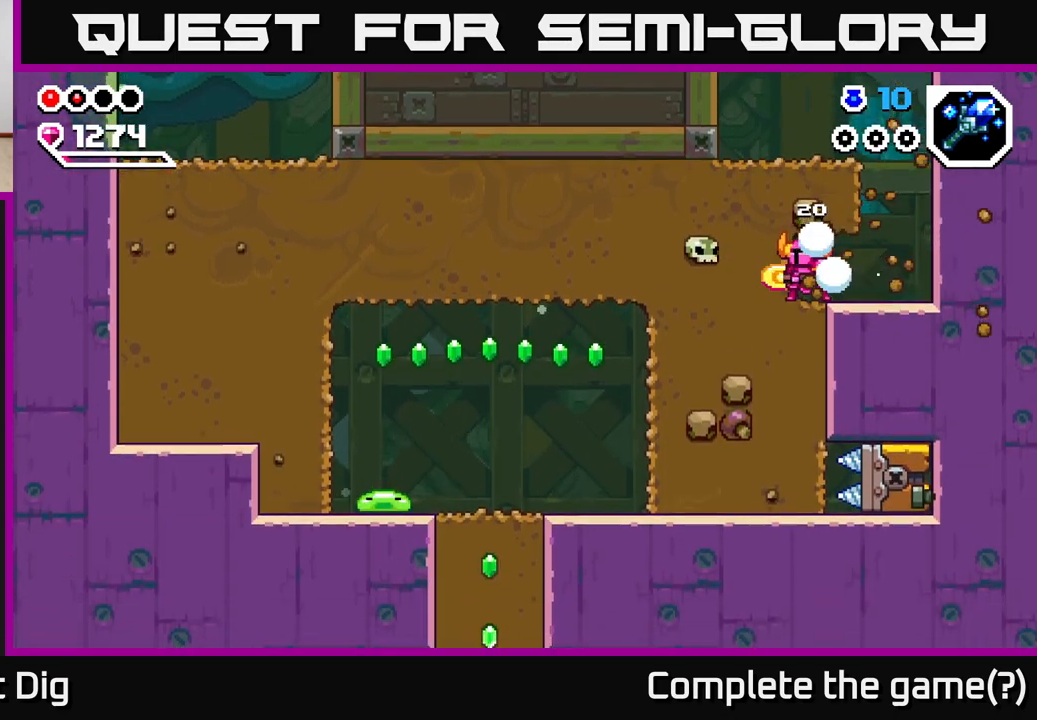
{"buttons": ["X"], "left_stick": "left", "right_stick": "center", "events": [[83, "X", "down"], [183, "X", "up"], [267, "X", "down"], [367, "X", "up"], [450, "X", "down"]]}